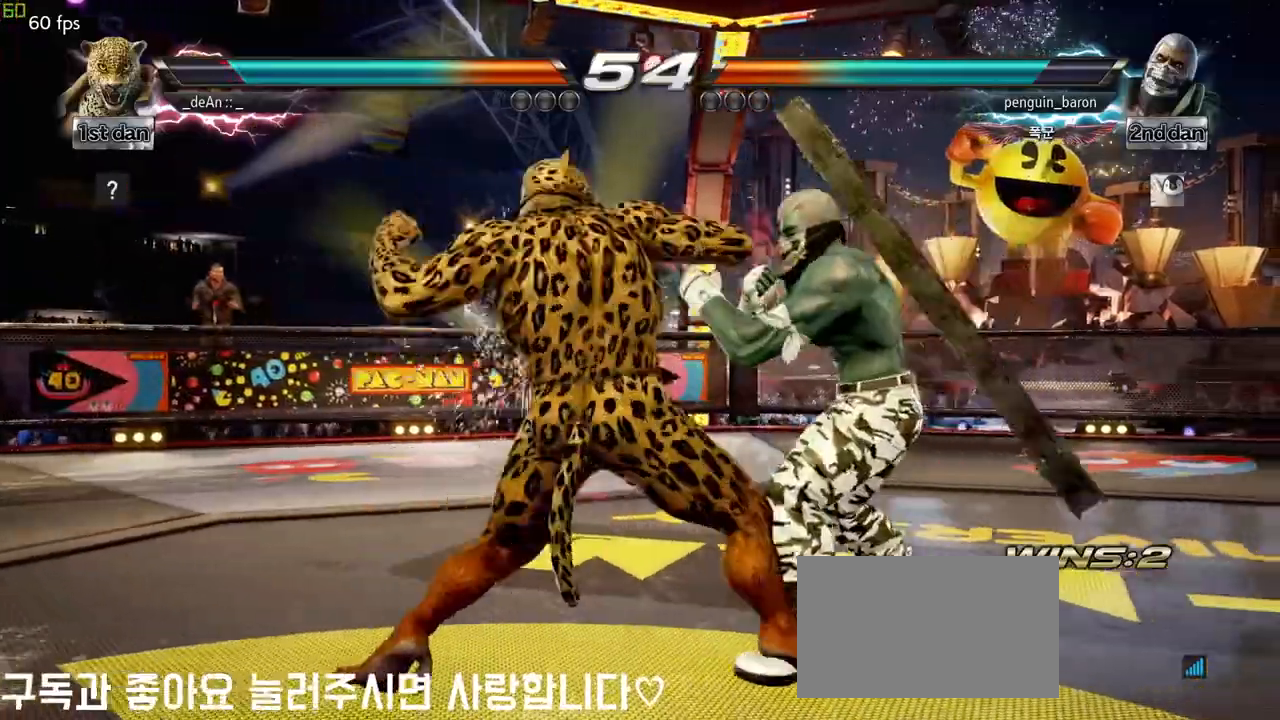
Gameplay with a controller (arcade stick); each line is a JSON object with the inputs held at the frame after it. "events" lists button and stick changes between this image and that frame as [ms after this image, input, new state], when the widget could be followed in between. Not read: L3 R3.
{"buttons": [], "left_stick": "left", "events": [[50, "SQUARE", "down"], [183, "SQUARE", "up"], [350, "left_stick", "left"]]}
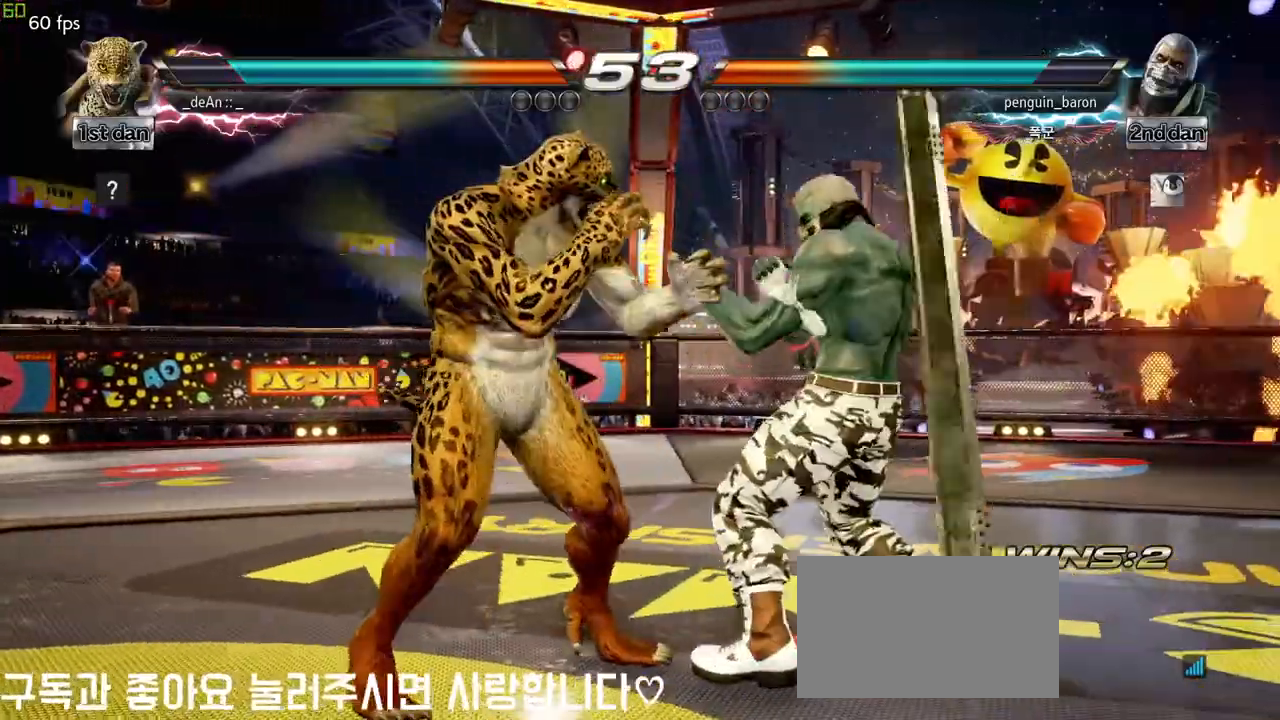
{"buttons": [], "left_stick": "center", "events": [[217, "SQUARE", "down"], [217, "TRIANGLE", "down"], [217, "left_stick", "down-left"], [333, "SQUARE", "up"], [367, "TRIANGLE", "up"], [483, "left_stick", "center"]]}
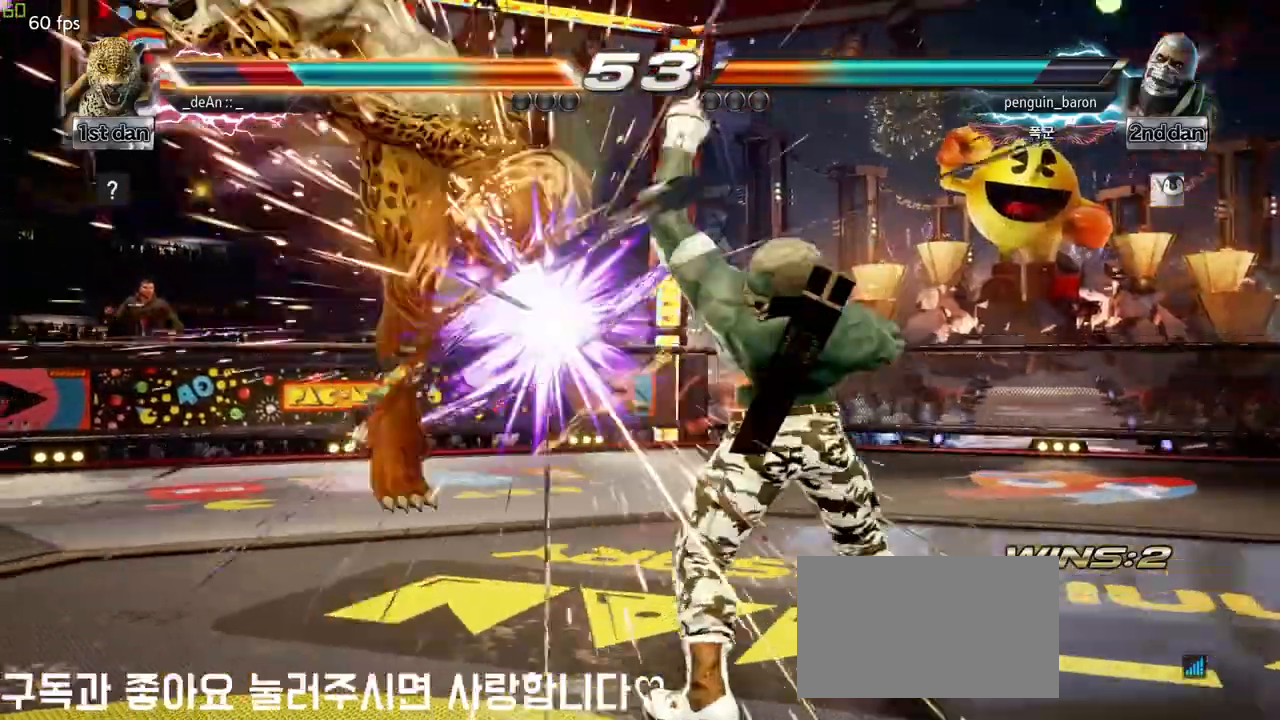
{"buttons": [], "left_stick": "left", "events": [[233, "left_stick", "left"], [383, "SQUARE", "down"], [500, "SQUARE", "up"]]}
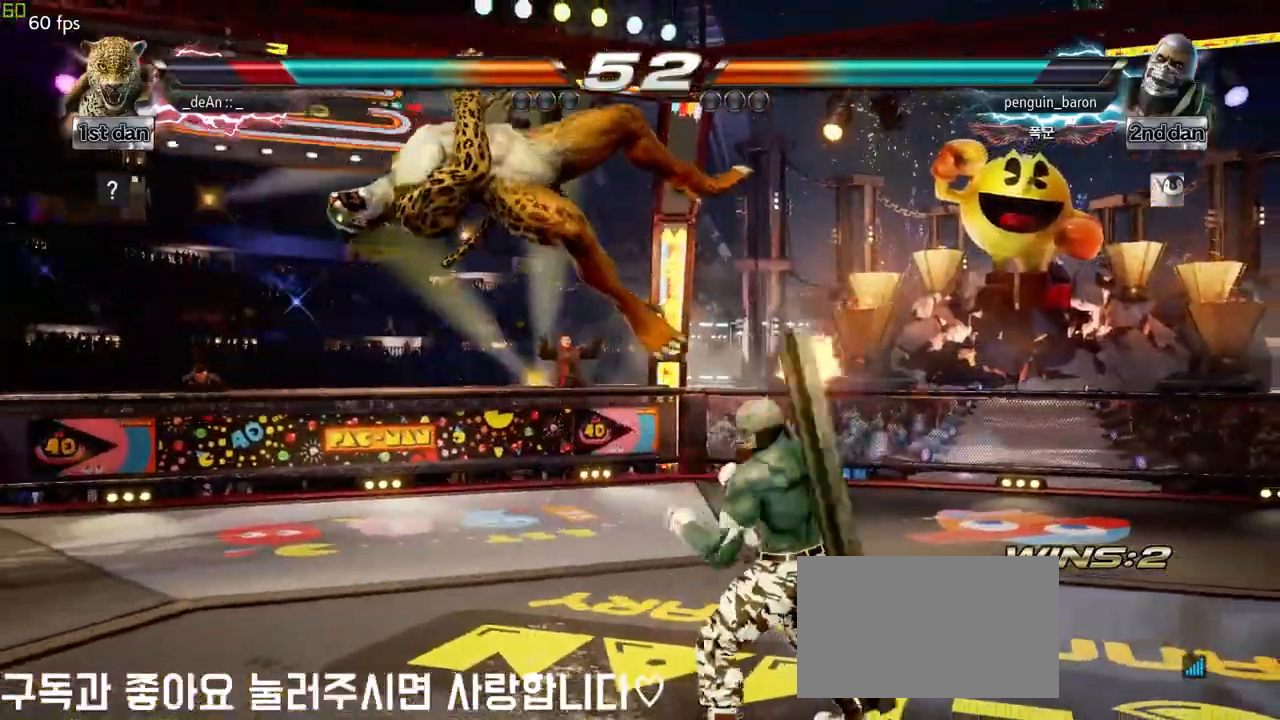
{"buttons": [], "left_stick": "left", "events": []}
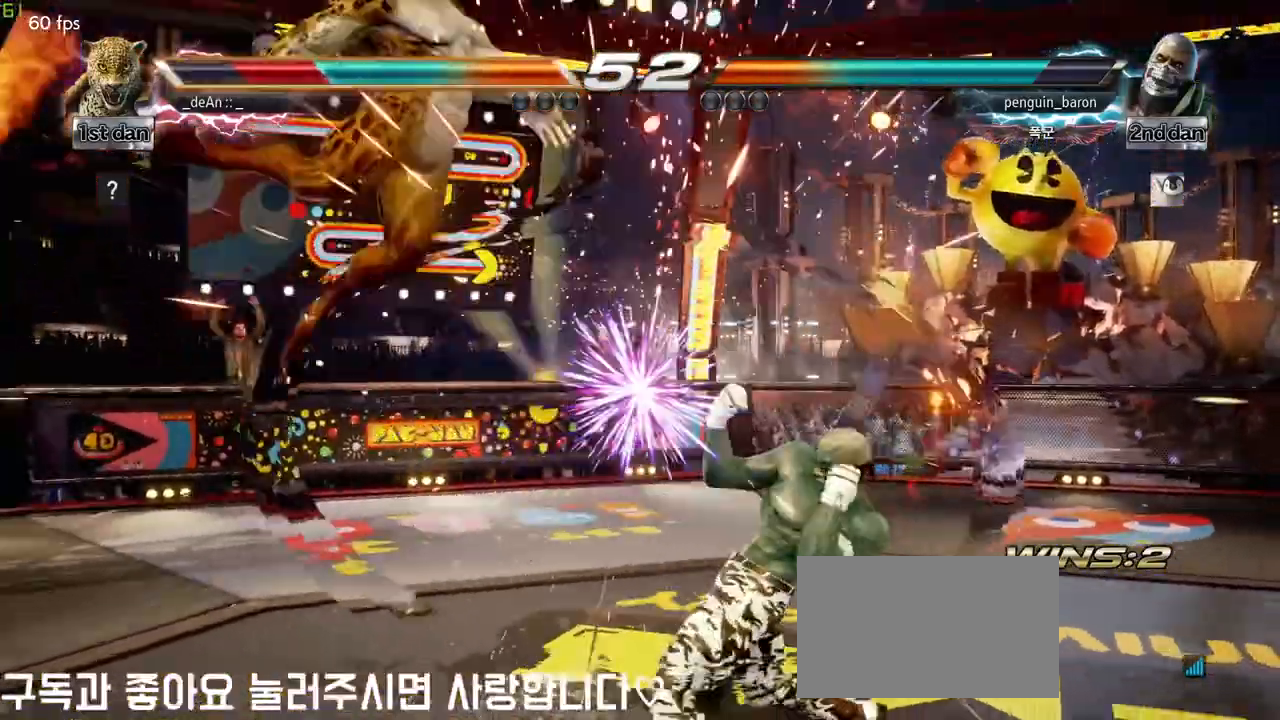
{"buttons": [], "left_stick": "left", "events": [[183, "SQUARE", "down"], [300, "SQUARE", "up"]]}
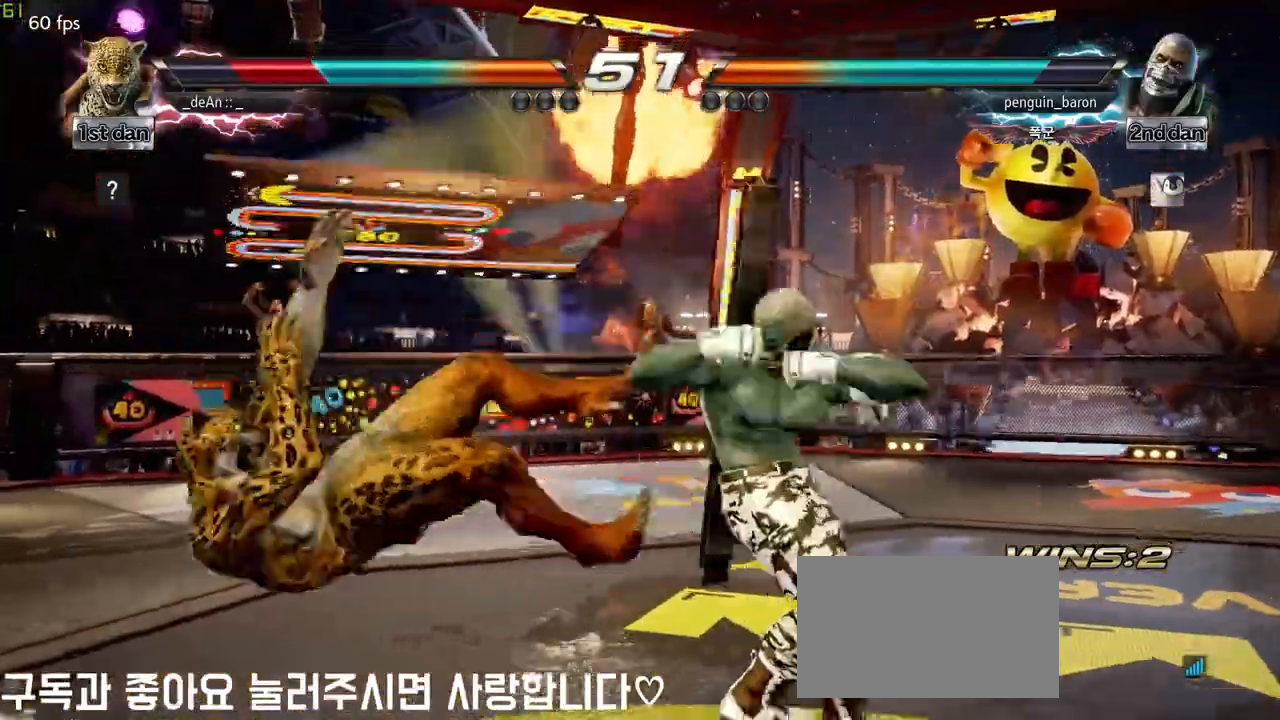
{"buttons": [], "left_stick": "left", "events": [[267, "SQUARE", "down"], [417, "SQUARE", "up"]]}
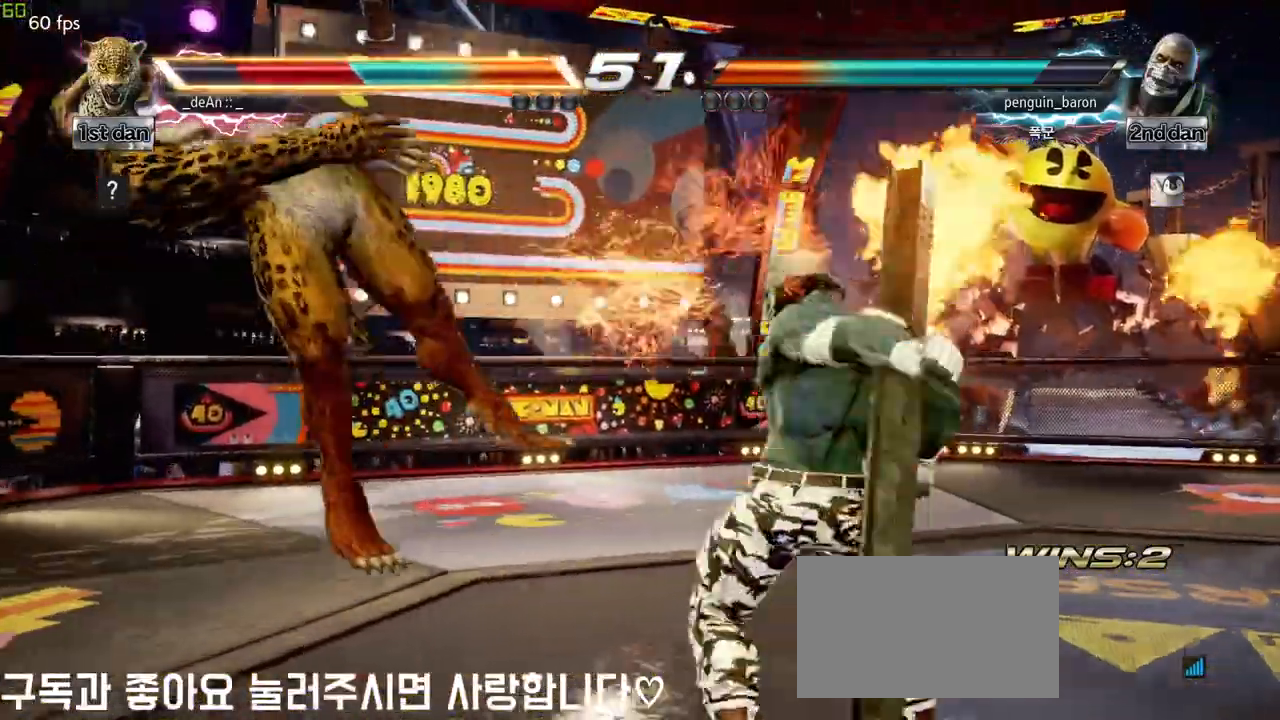
{"buttons": [], "left_stick": "left", "events": []}
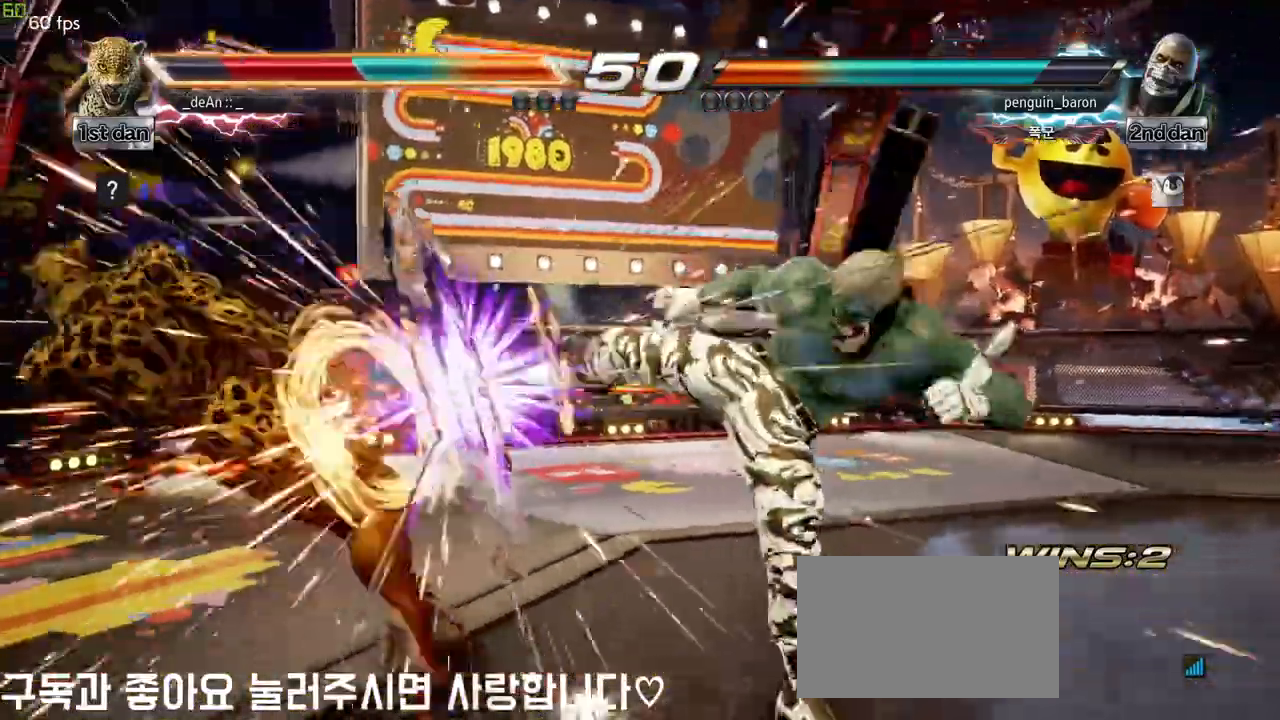
{"buttons": [], "left_stick": "left", "events": []}
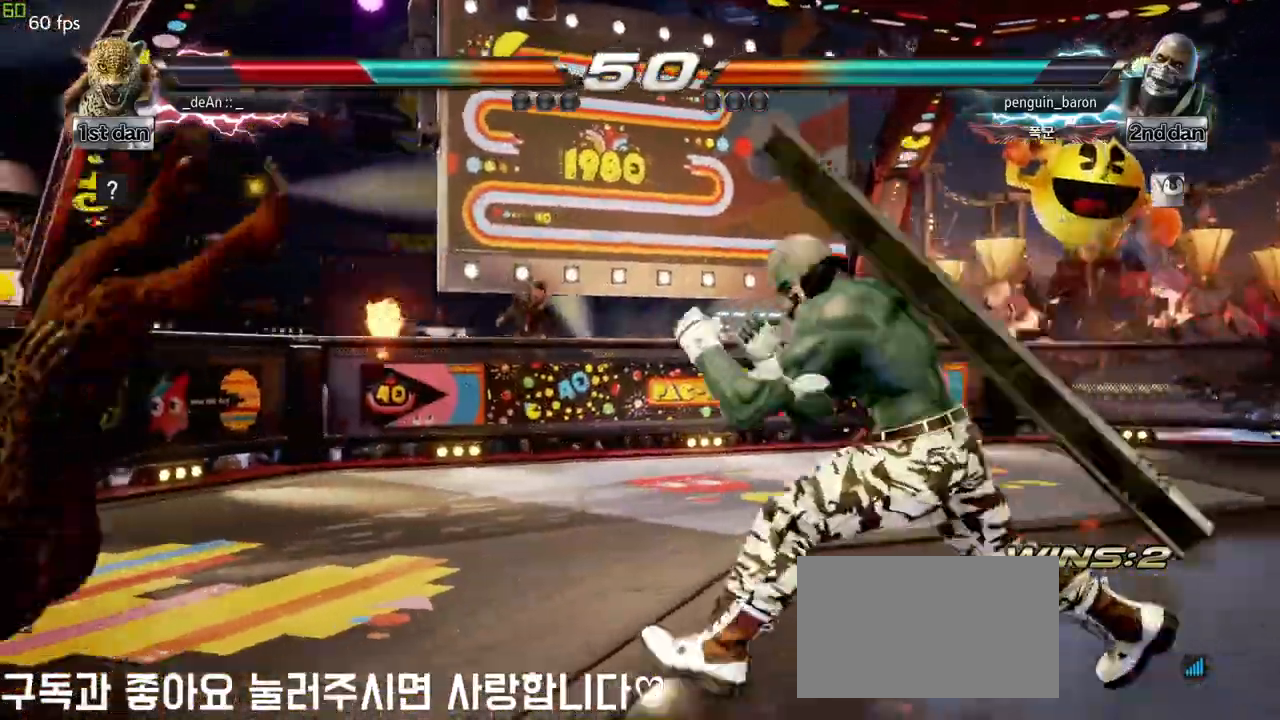
{"buttons": [], "left_stick": "left", "events": [[33, "SQUARE", "down"], [300, "SQUARE", "up"], [383, "SQUARE", "down"], [483, "SQUARE", "up"]]}
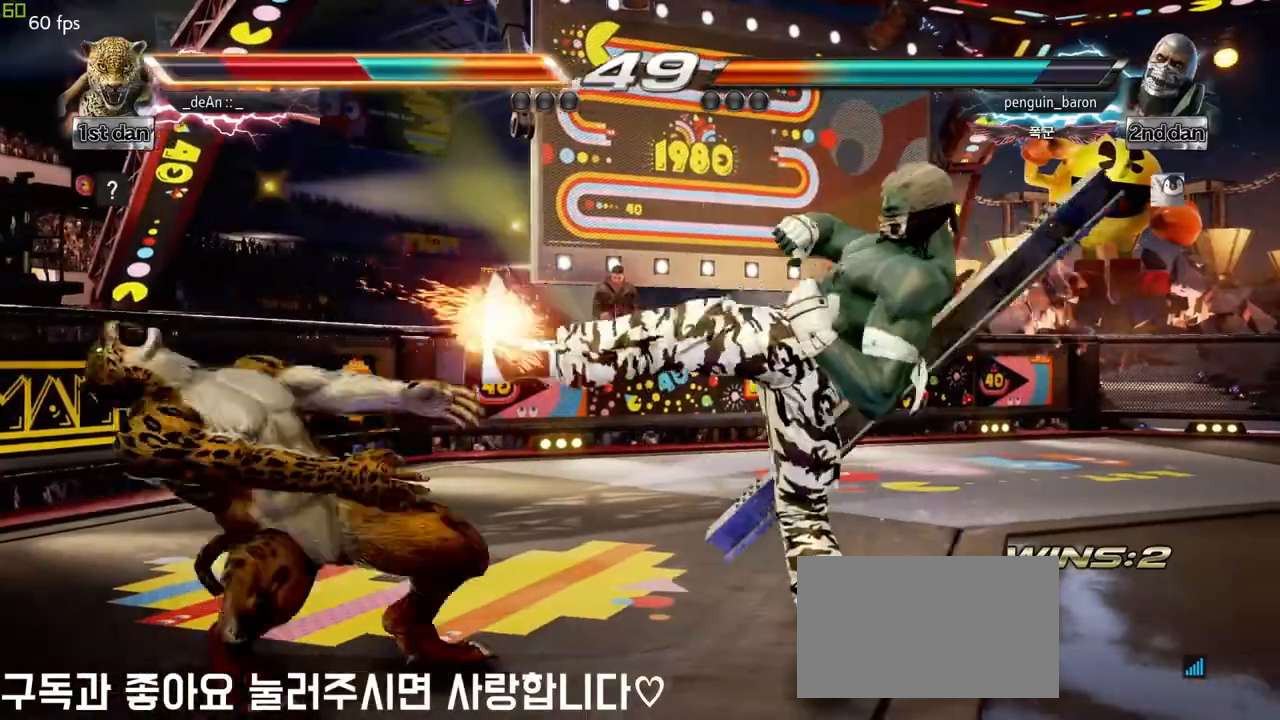
{"buttons": [], "left_stick": "left", "events": [[50, "SQUARE", "down"], [133, "SQUARE", "up"], [200, "SQUARE", "down"], [333, "SQUARE", "up"], [367, "SQUARE", "down"], [500, "SQUARE", "up"]]}
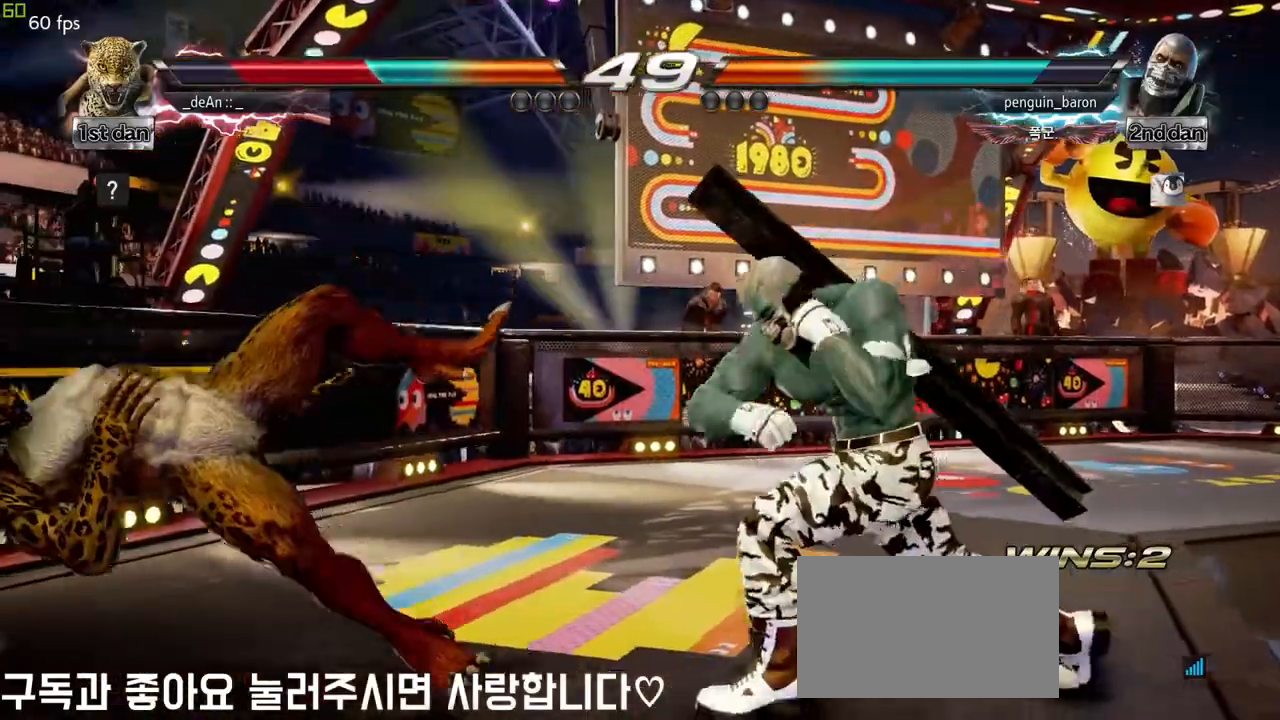
{"buttons": [], "left_stick": "center", "events": [[100, "SQUARE", "down"], [317, "SQUARE", "up"], [483, "left_stick", "center"]]}
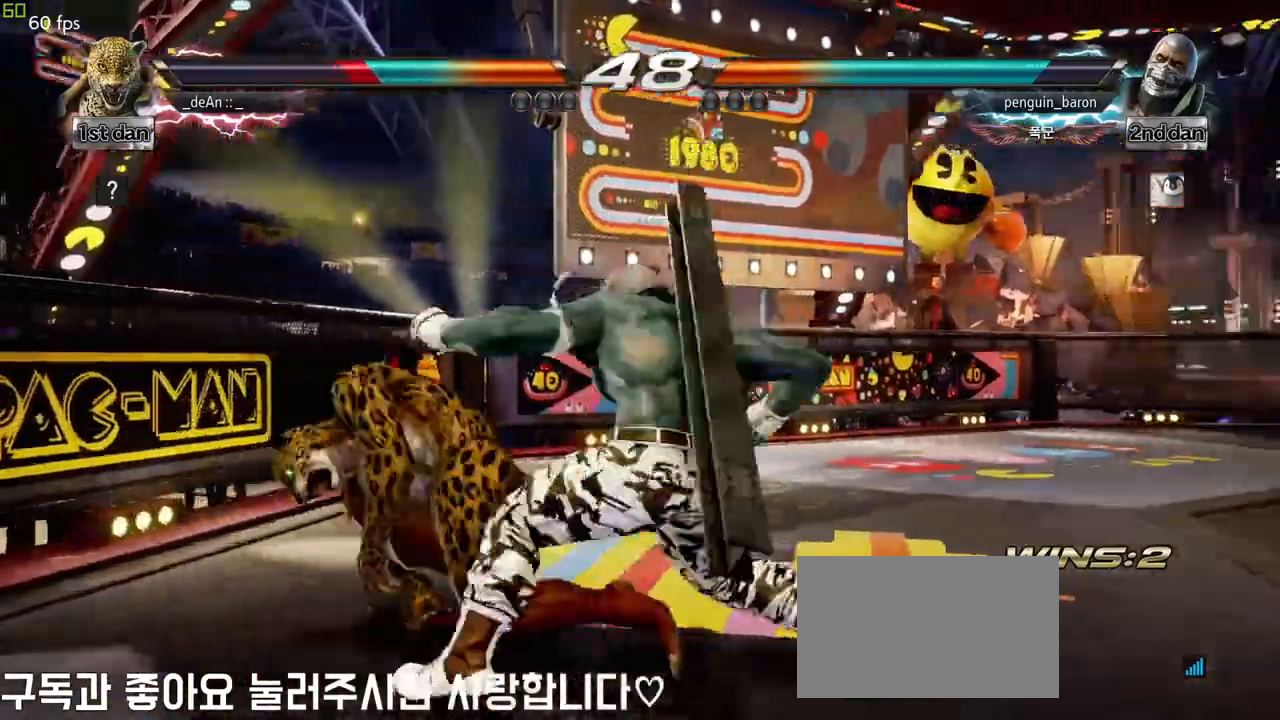
{"buttons": ["CIRCLE"], "left_stick": "center", "events": [[83, "CIRCLE", "down"], [250, "CIRCLE", "up"], [417, "CIRCLE", "down"]]}
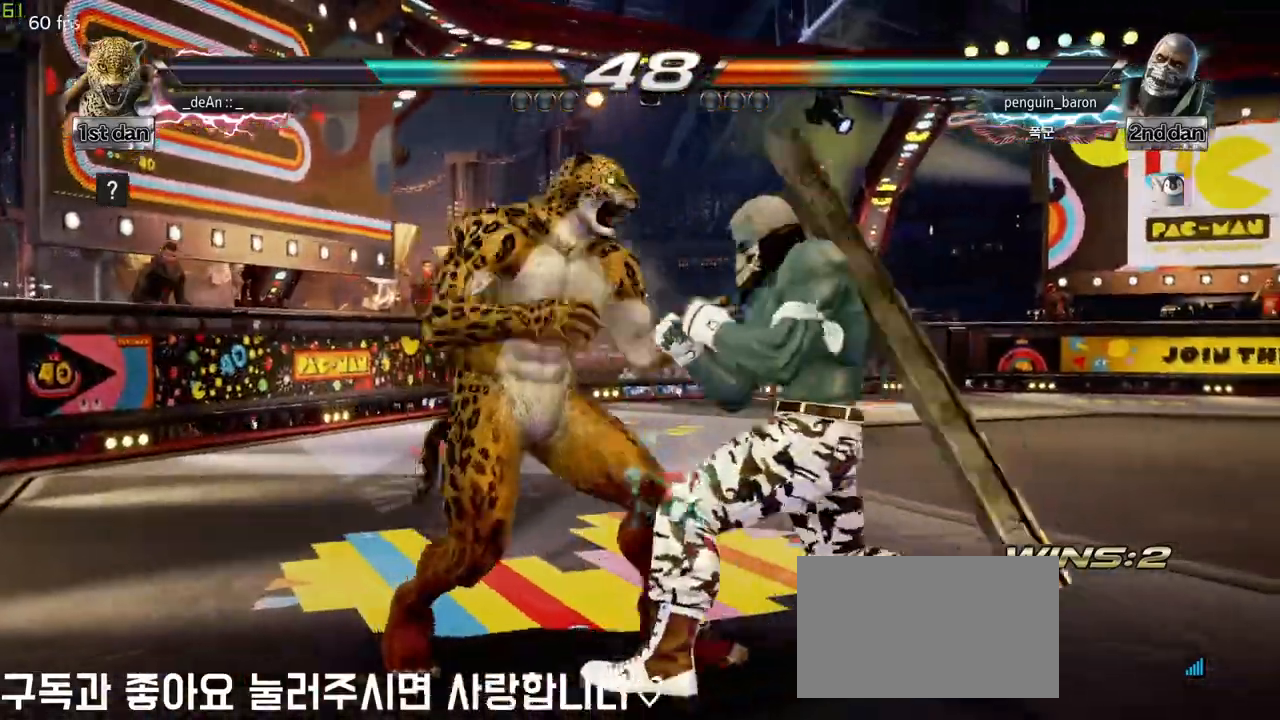
{"buttons": [], "left_stick": "down", "events": [[50, "CIRCLE", "up"], [483, "left_stick", "down"]]}
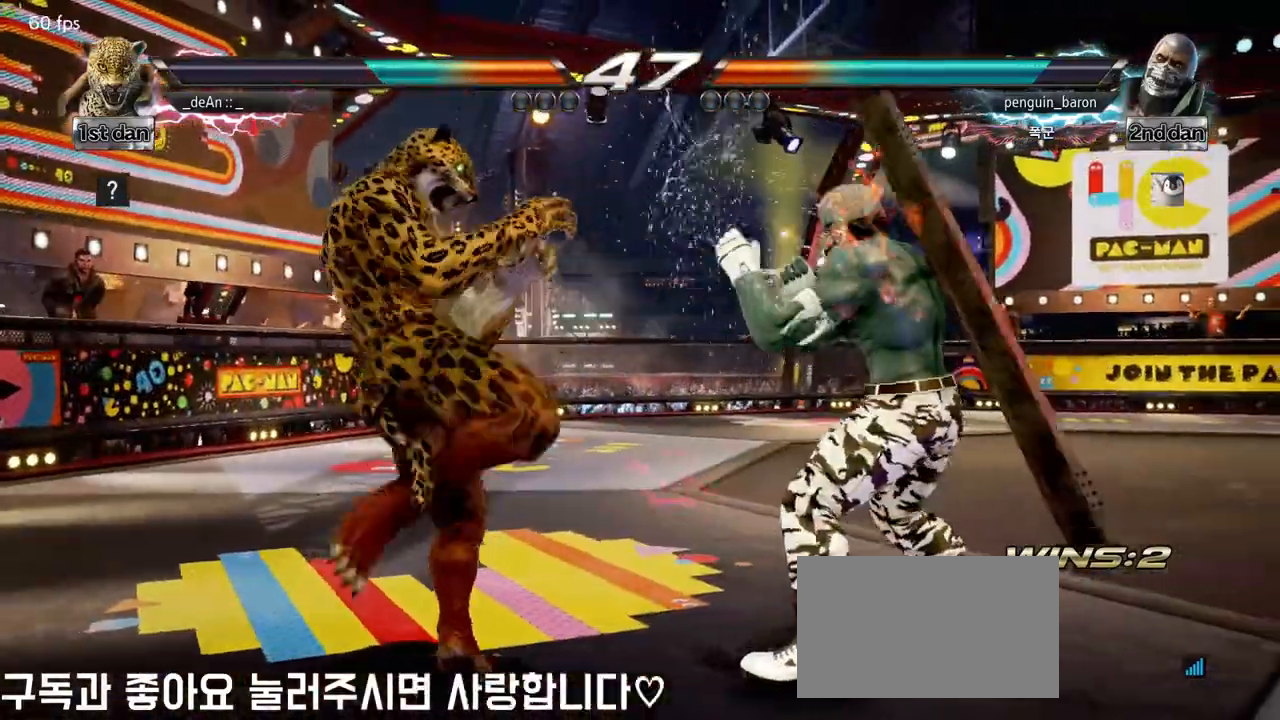
{"buttons": [], "left_stick": "center", "events": [[33, "CROSS", "down"], [133, "CROSS", "up"], [233, "left_stick", "center"]]}
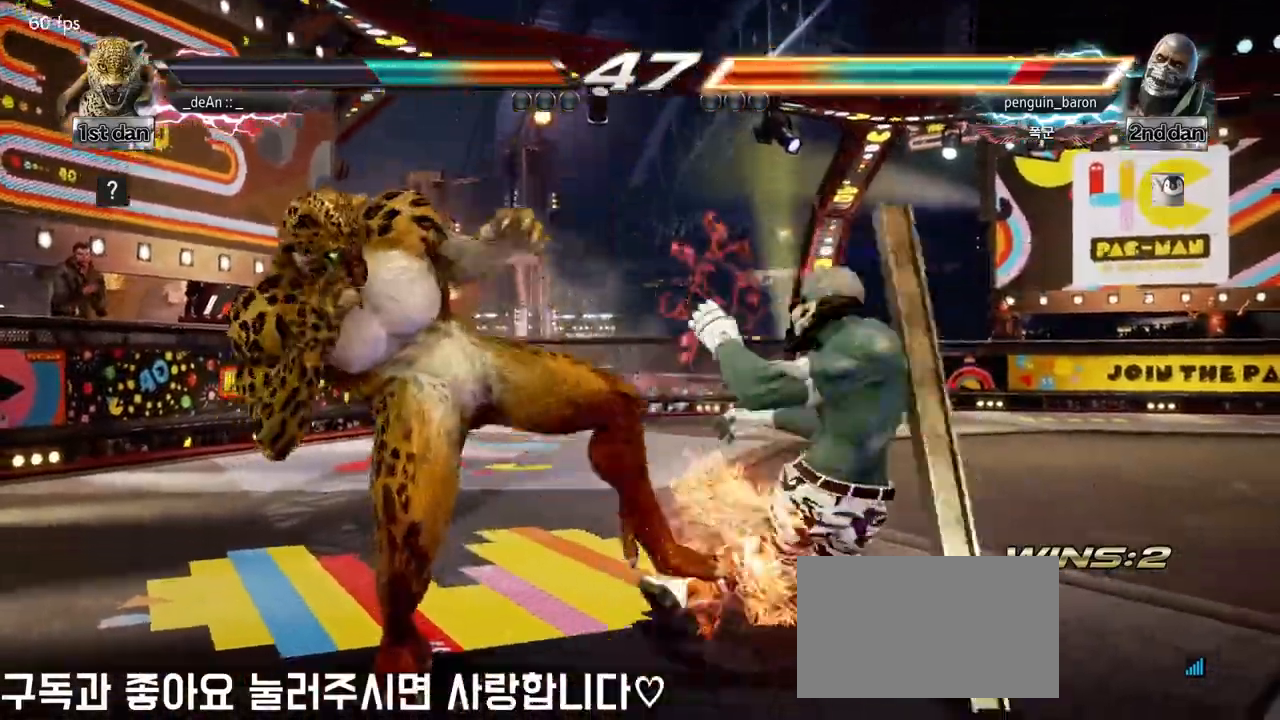
{"buttons": ["SQUARE", "TRIANGLE"], "left_stick": "left", "events": [[200, "left_stick", "left"], [333, "SQUARE", "down"], [433, "TRIANGLE", "down"]]}
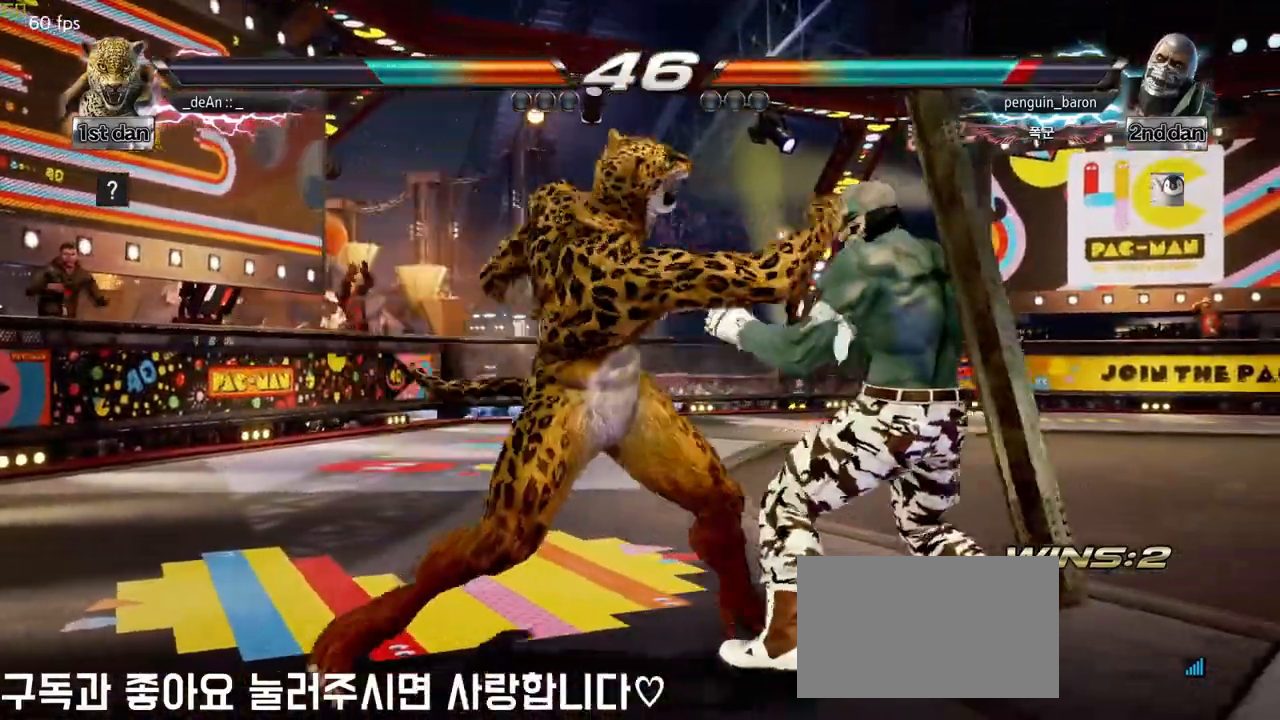
{"buttons": [], "left_stick": "left", "events": [[17, "SQUARE", "up"], [83, "TRIANGLE", "up"]]}
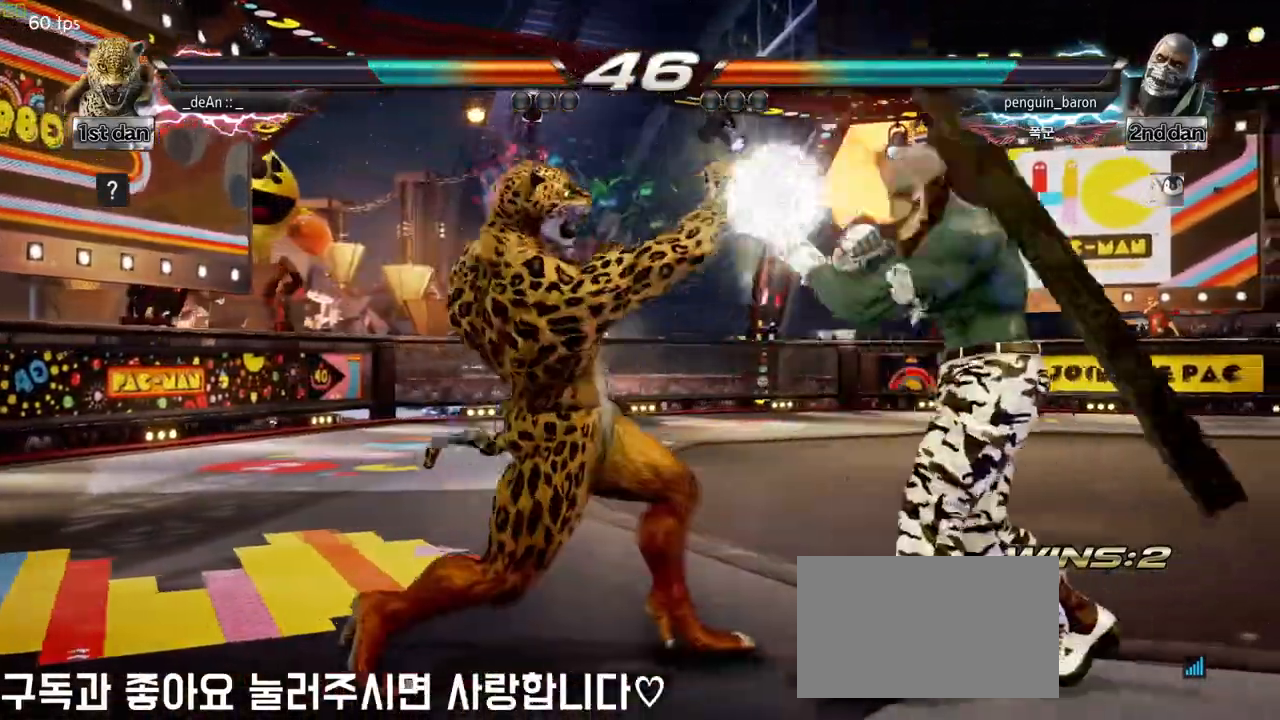
{"buttons": [], "left_stick": "left", "events": []}
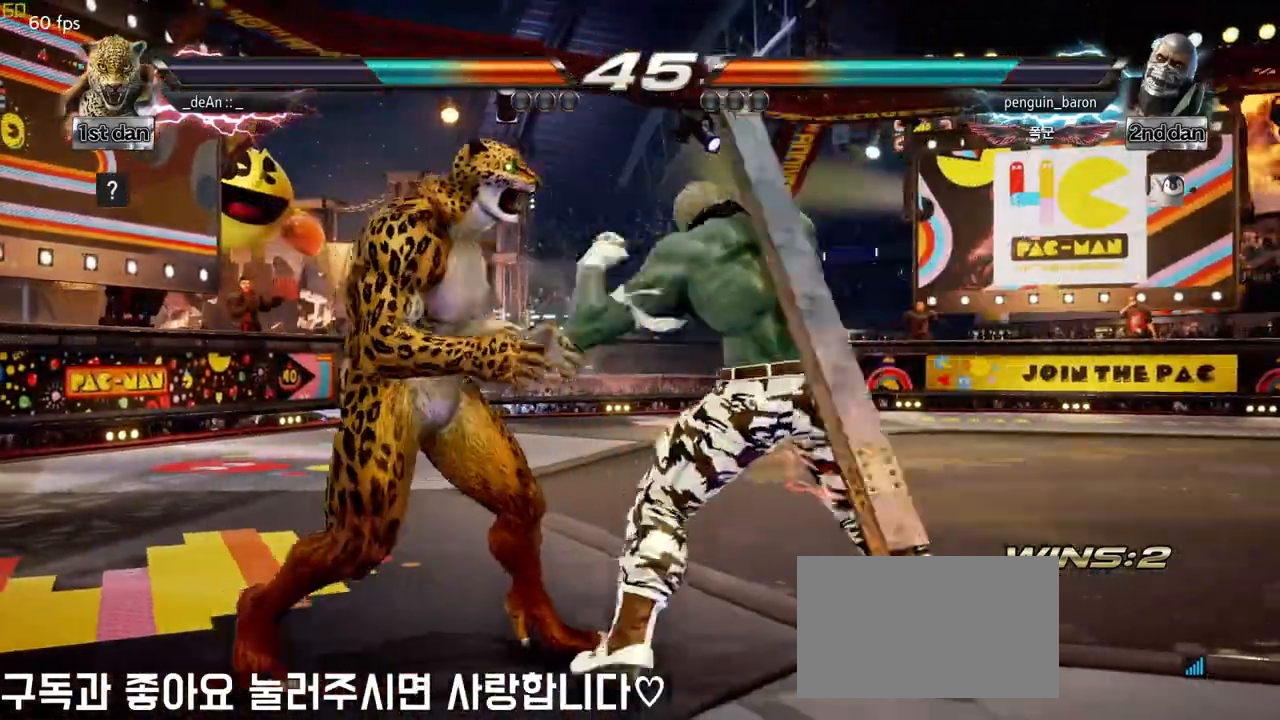
{"buttons": [], "left_stick": "left", "events": []}
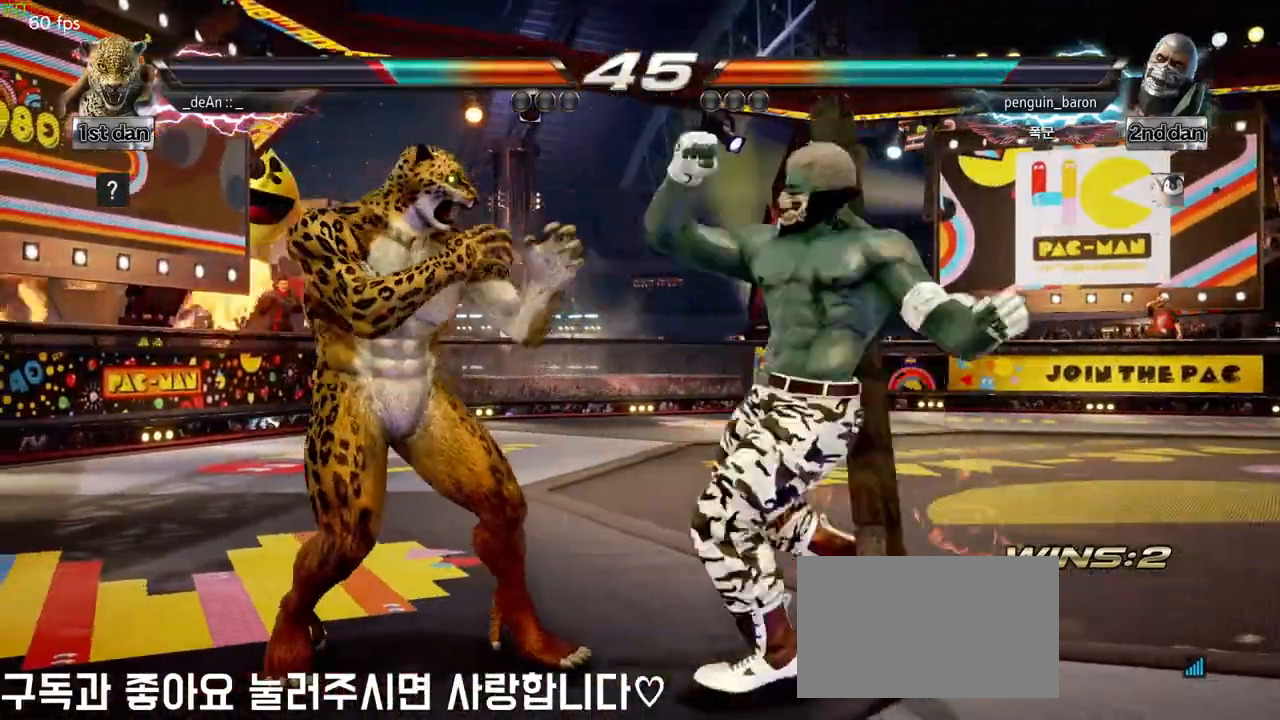
{"buttons": [], "left_stick": "center", "events": [[450, "left_stick", "center"]]}
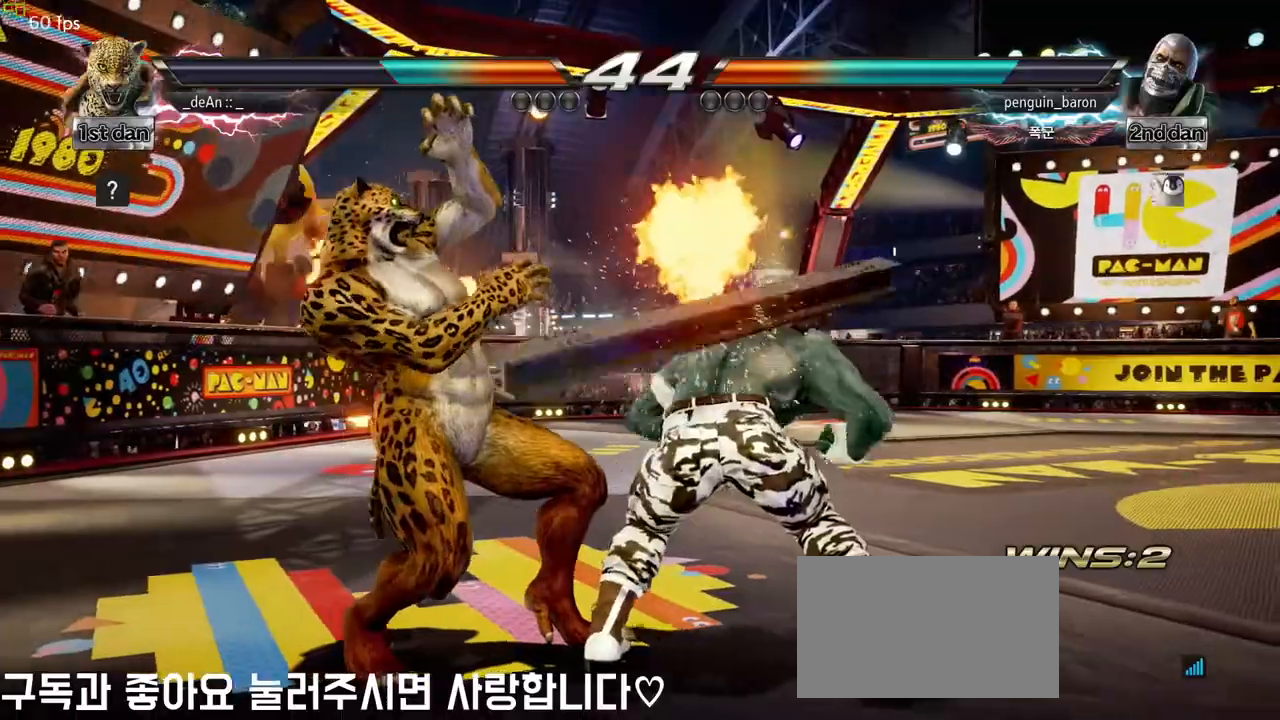
{"buttons": [], "left_stick": "center", "events": [[217, "TRIANGLE", "down"], [283, "SQUARE", "down"], [400, "TRIANGLE", "up"], [450, "SQUARE", "up"]]}
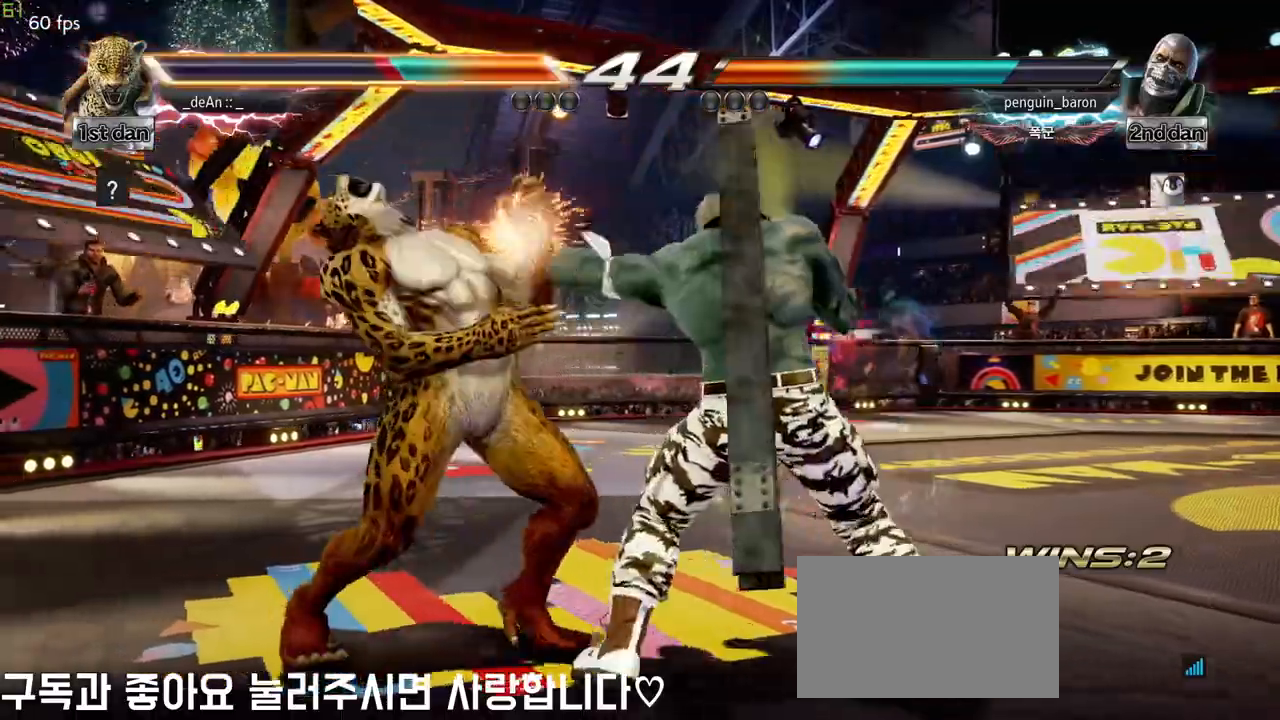
{"buttons": [], "left_stick": "left", "events": [[267, "left_stick", "left"]]}
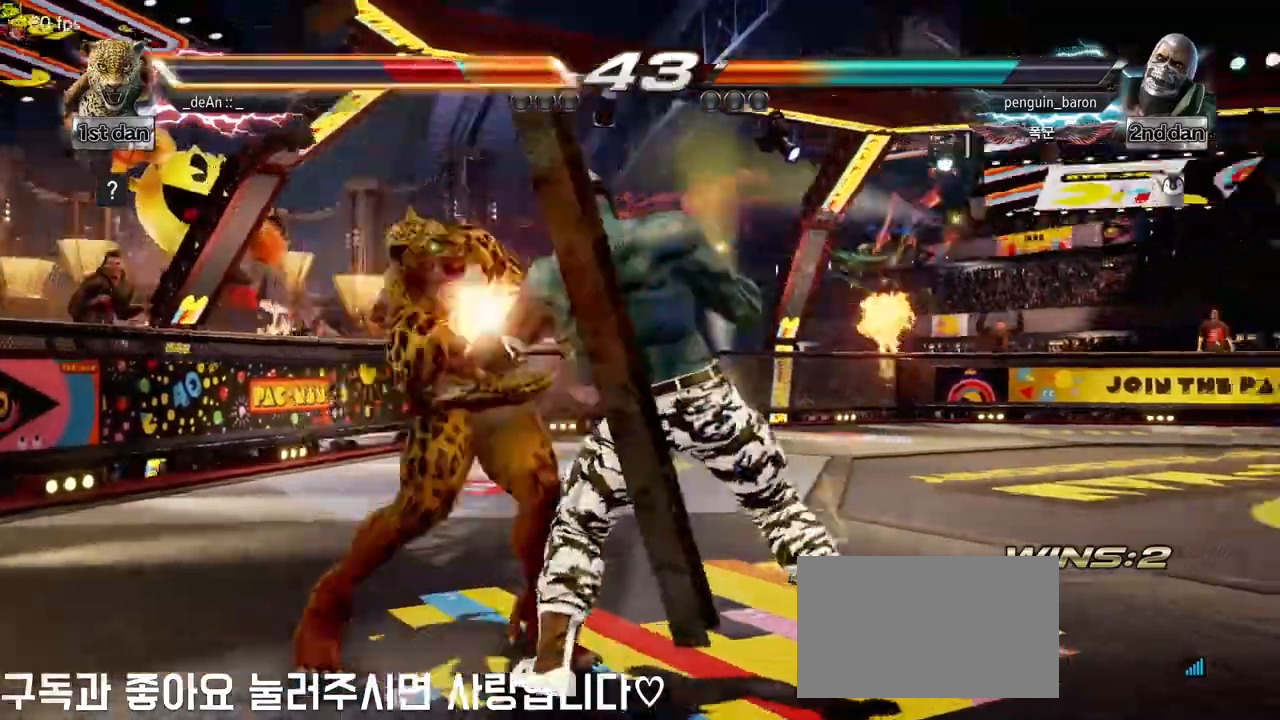
{"buttons": ["TRIANGLE"], "left_stick": "center", "events": [[317, "left_stick", "center"], [467, "TRIANGLE", "down"]]}
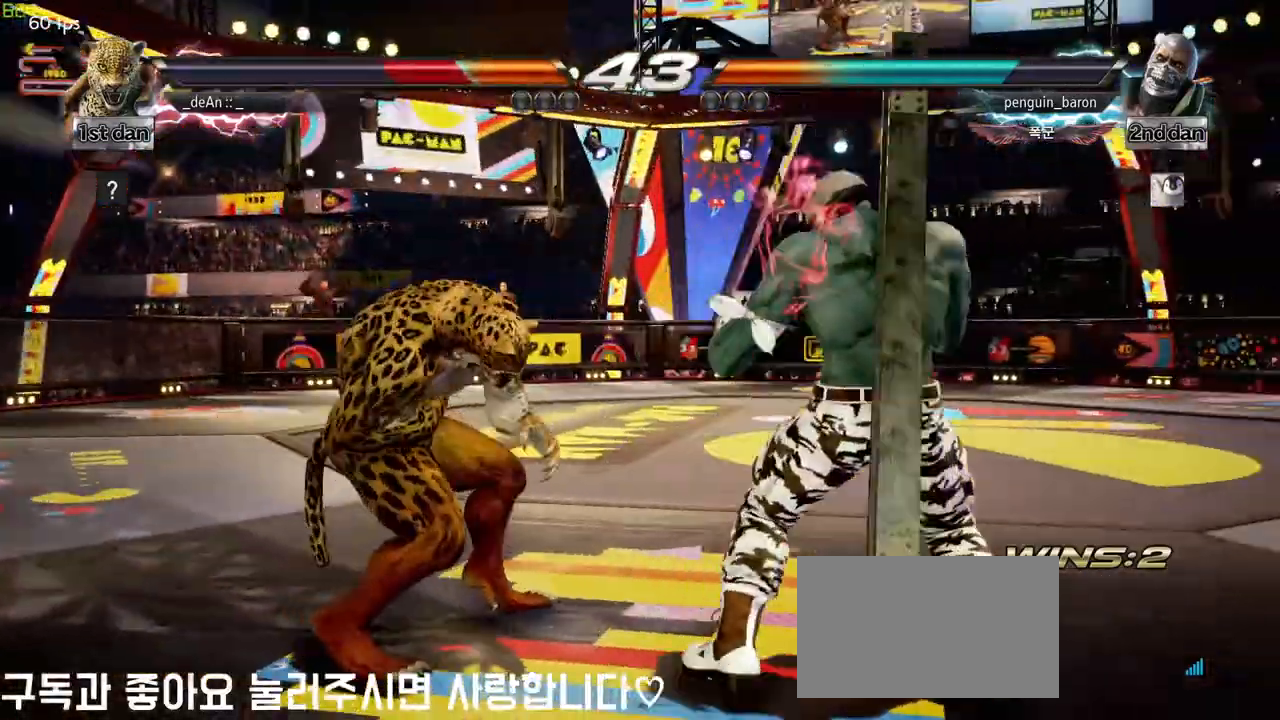
{"buttons": [], "left_stick": "center", "events": [[50, "SQUARE", "down"], [183, "TRIANGLE", "up"], [200, "SQUARE", "up"]]}
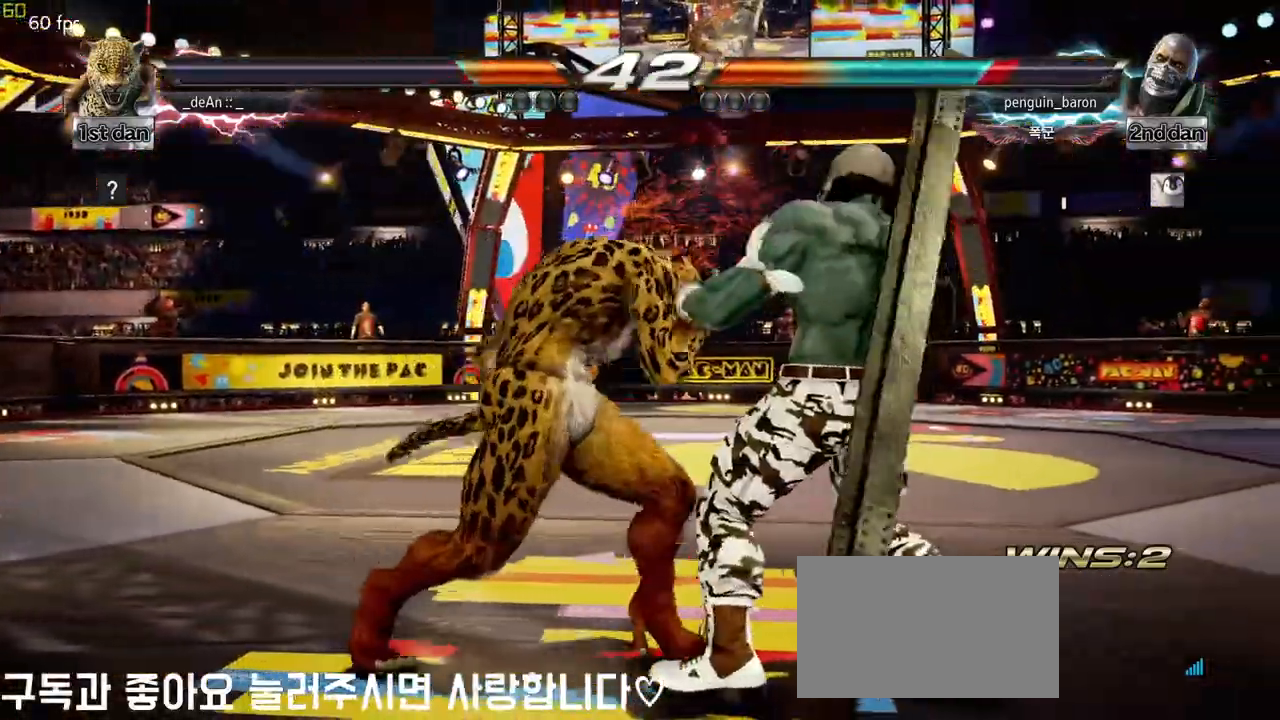
{"buttons": ["SQUARE", "TRIANGLE"], "left_stick": "center", "events": [[350, "TRIANGLE", "down"], [450, "SQUARE", "down"]]}
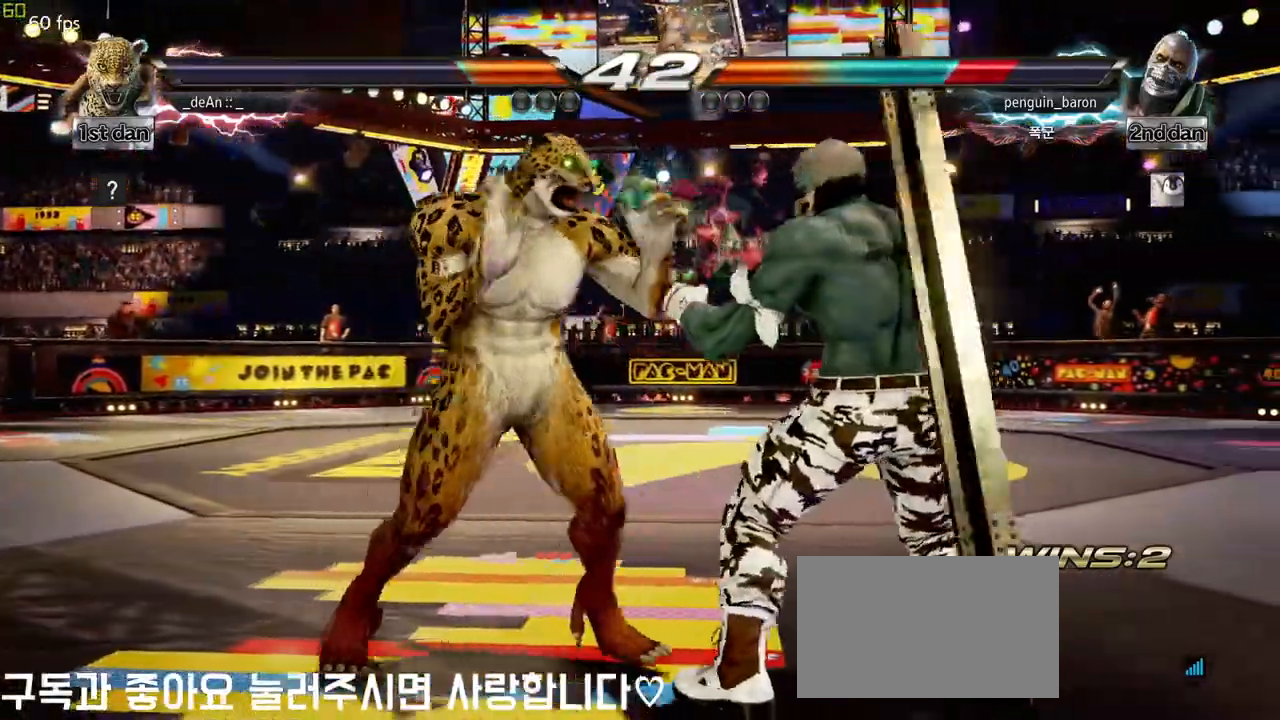
{"buttons": [], "left_stick": "center"}